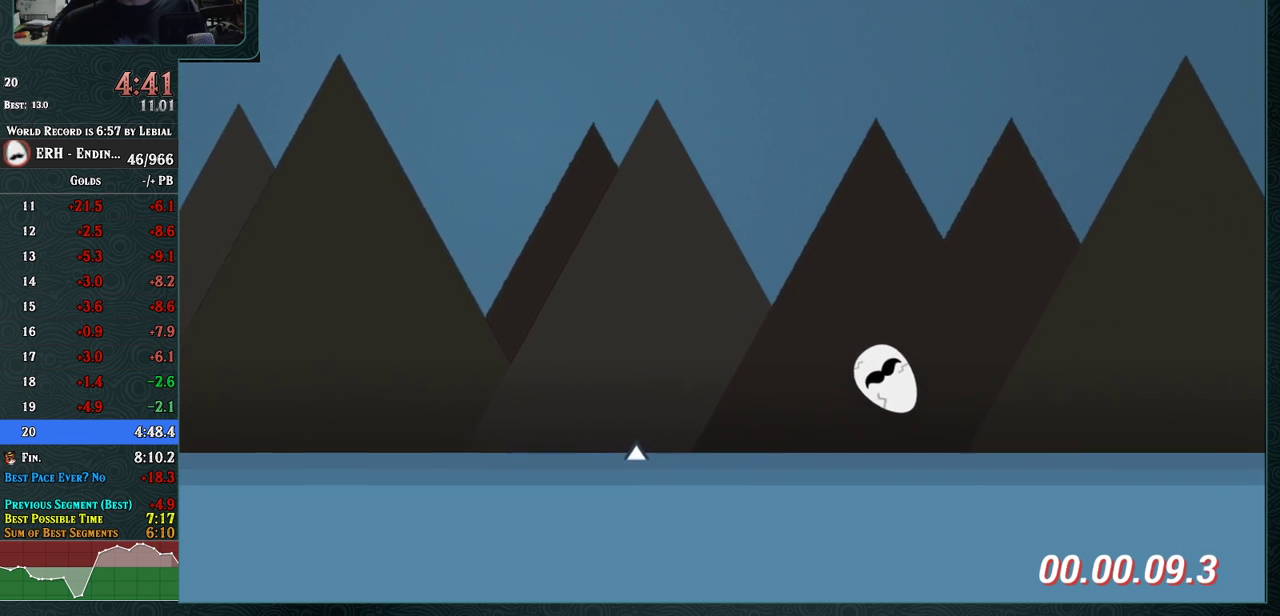
Gameplay with a controller (arcade stick); each line is a JSON object with the inputs held at the frame after it. "events" lists button and stick changes between this image and that frame as [ms after this image, input, new state], when the widget could be followed in between. Not read: L3 R3.
{"buttons": ["R1"], "left_stick": "center", "events": [[300, "R1", "down"]]}
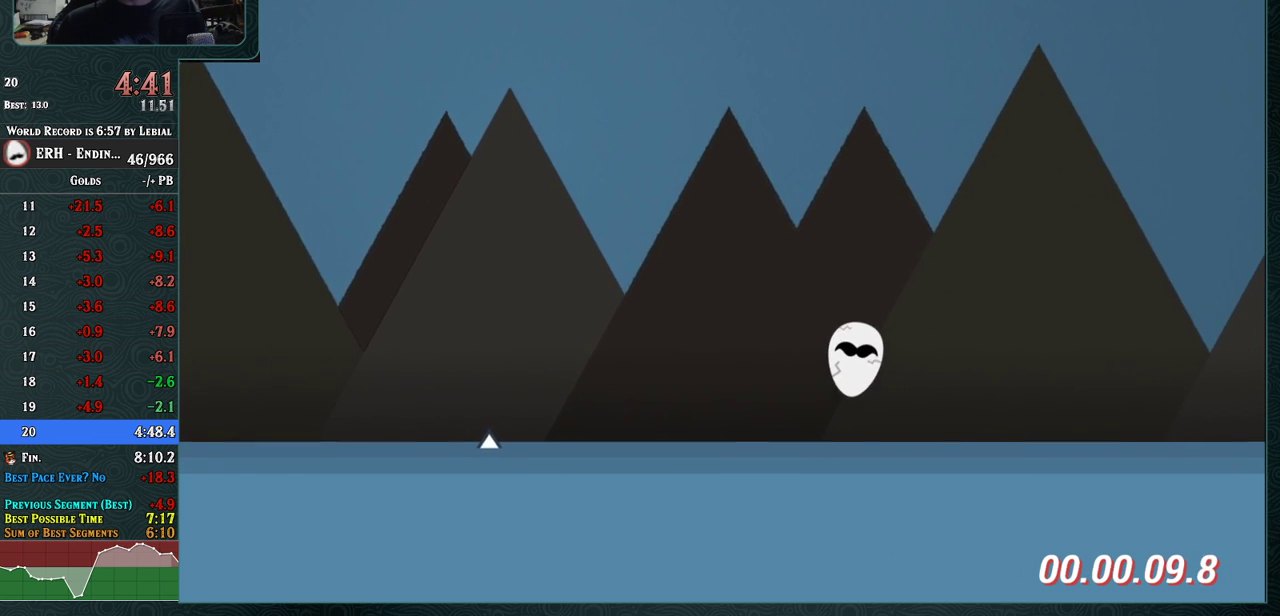
{"buttons": [], "left_stick": "center", "events": [[83, "R1", "up"], [267, "R1", "down"], [417, "R1", "up"]]}
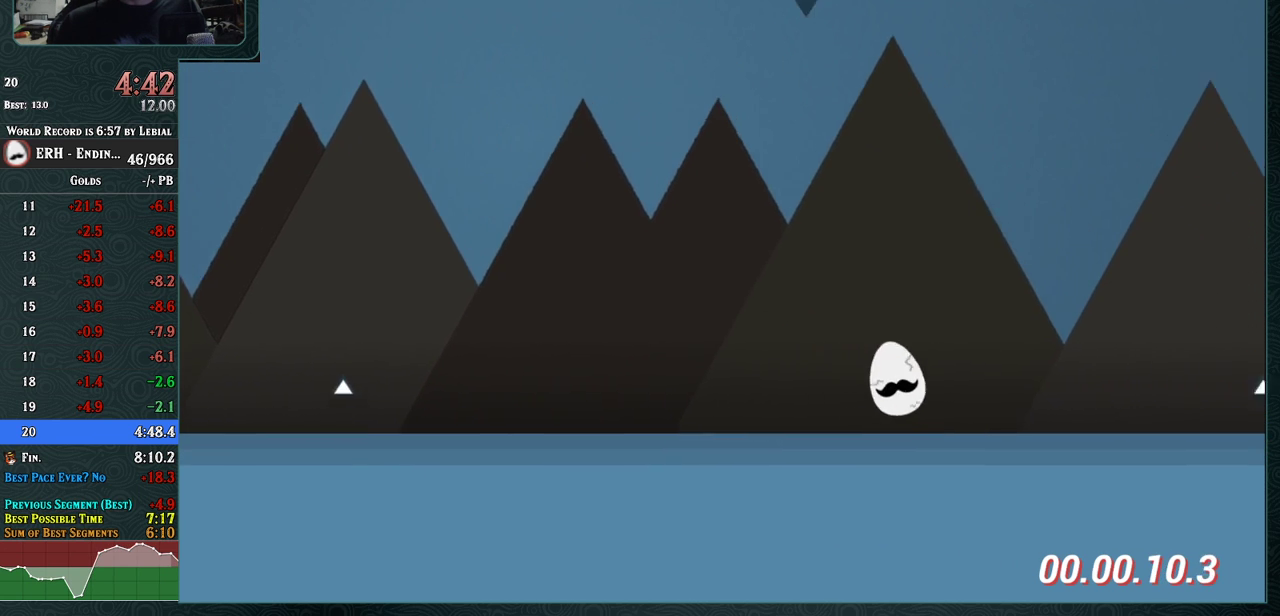
{"buttons": ["CROSS"], "left_stick": "center", "events": [[217, "R1", "down"], [267, "R1", "up"], [500, "CROSS", "down"]]}
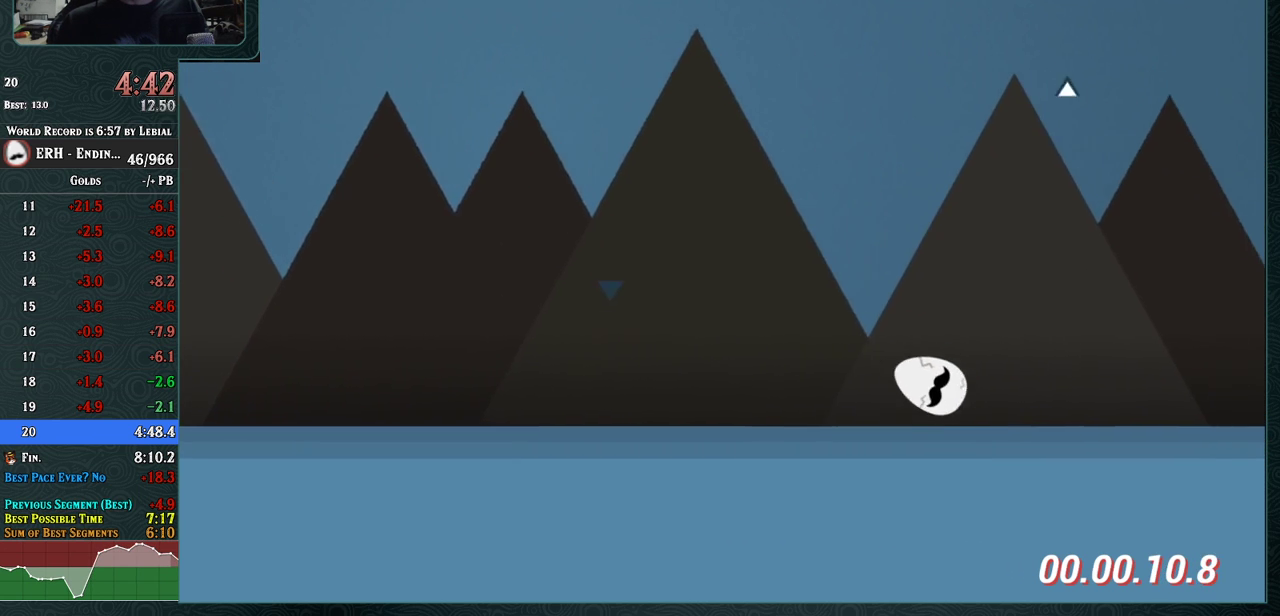
{"buttons": [], "left_stick": "center", "events": [[100, "R1", "down"], [217, "R1", "up"], [467, "CROSS", "up"]]}
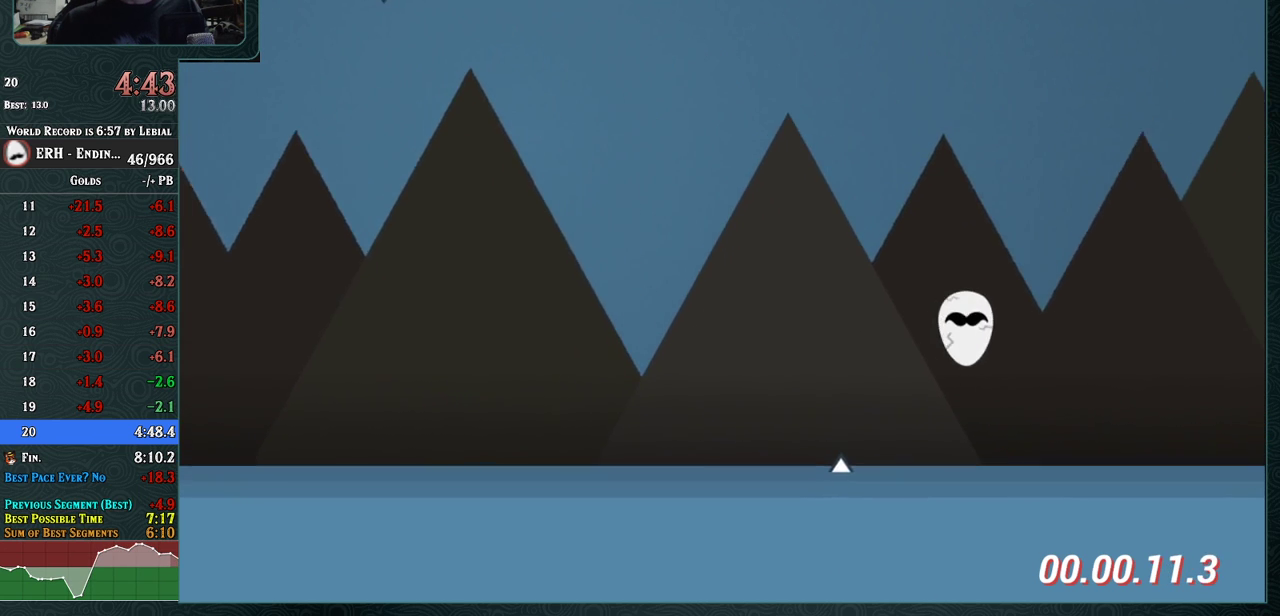
{"buttons": [], "left_stick": "center", "events": [[250, "R1", "down"], [383, "R1", "up"]]}
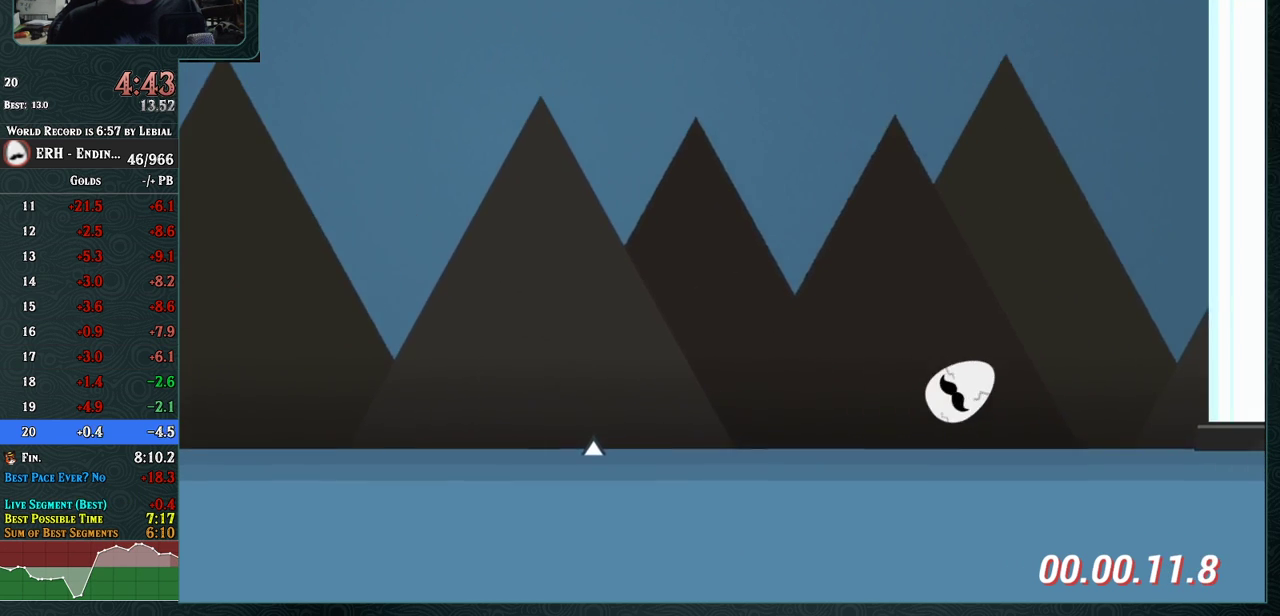
{"buttons": [], "left_stick": "center", "events": [[83, "CROSS", "down"], [167, "R1", "down"], [233, "R1", "up"], [300, "CROSS", "up"]]}
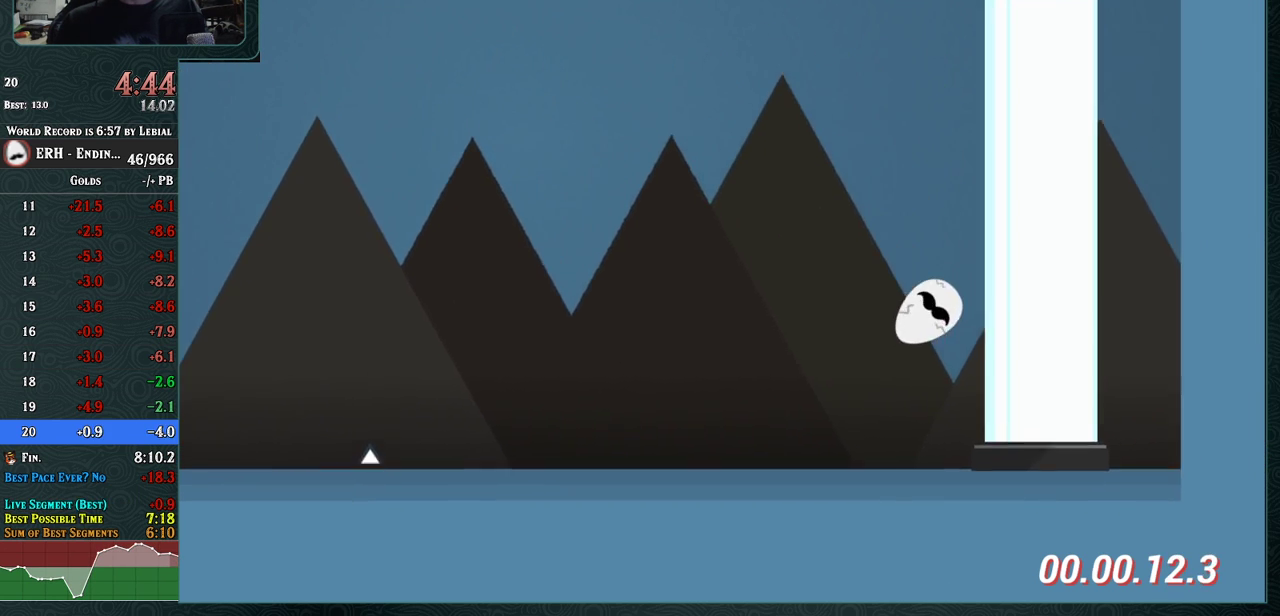
{"buttons": [], "left_stick": "center", "events": []}
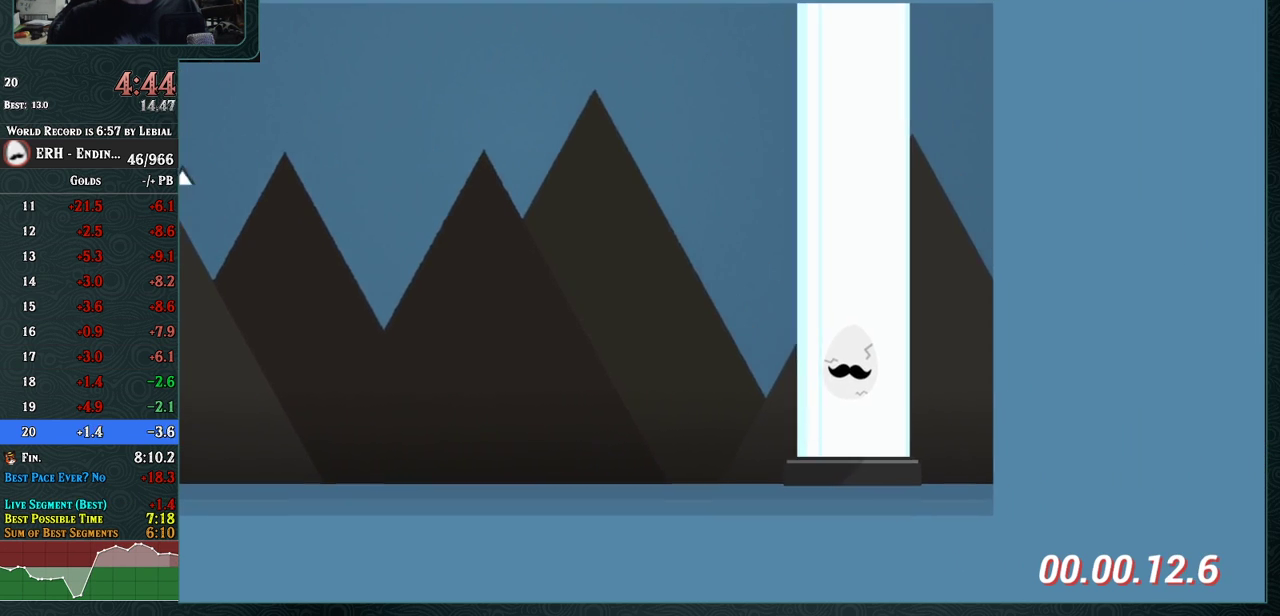
{"buttons": [], "left_stick": "center", "events": []}
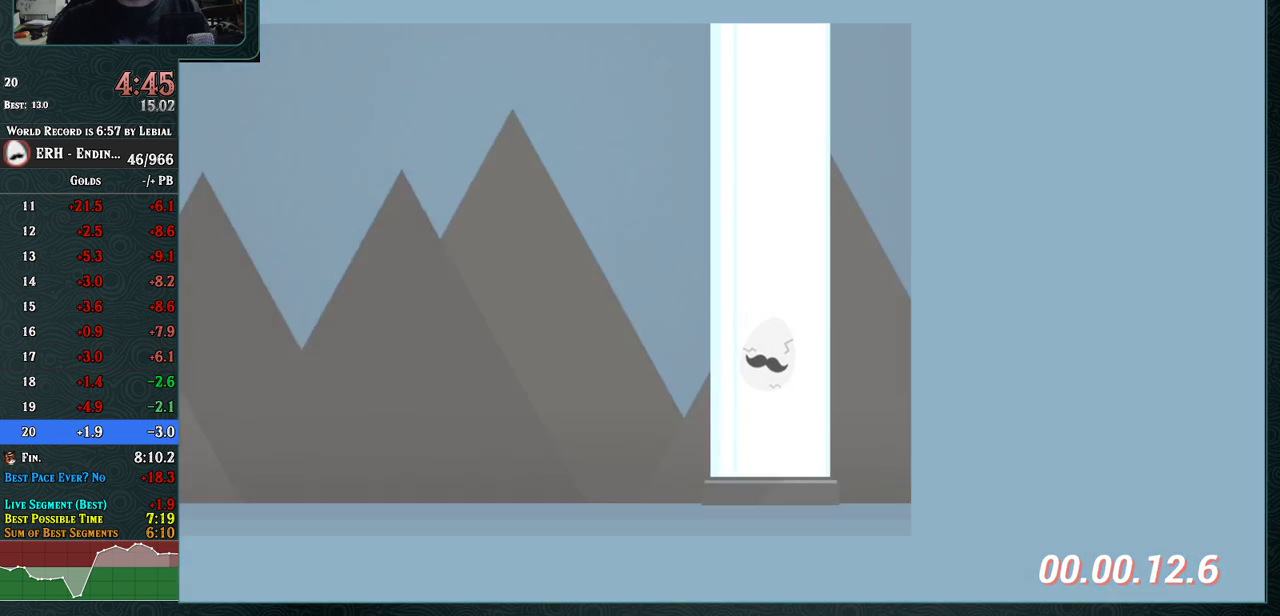
{"buttons": [], "left_stick": "center", "events": []}
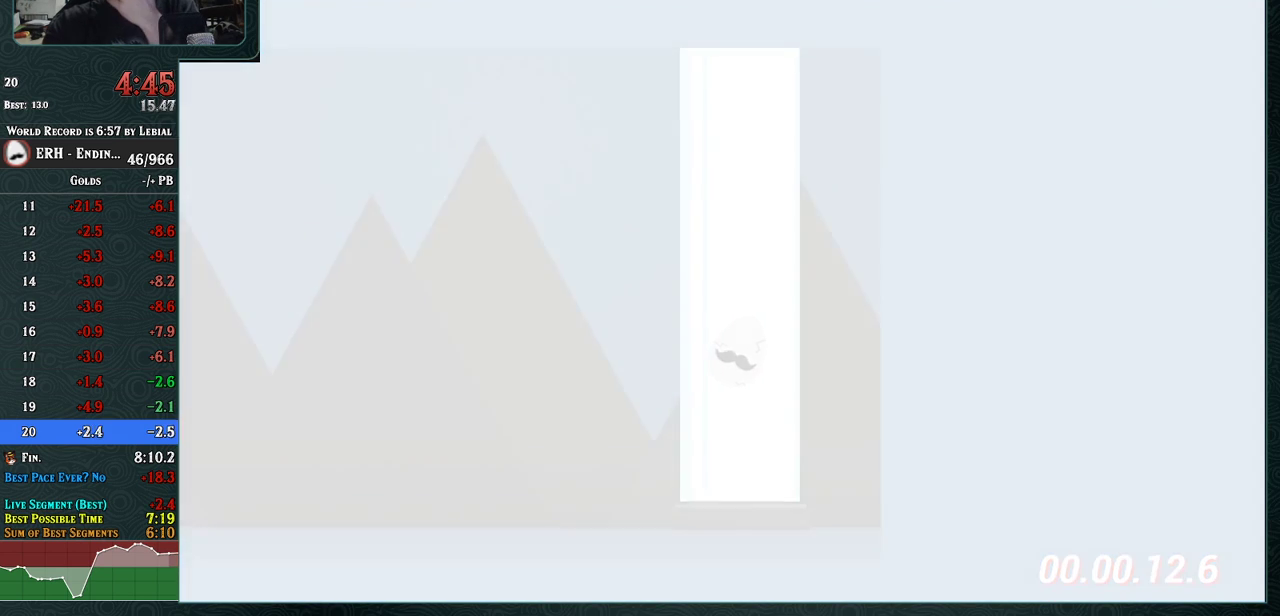
{"buttons": [], "left_stick": "center", "events": []}
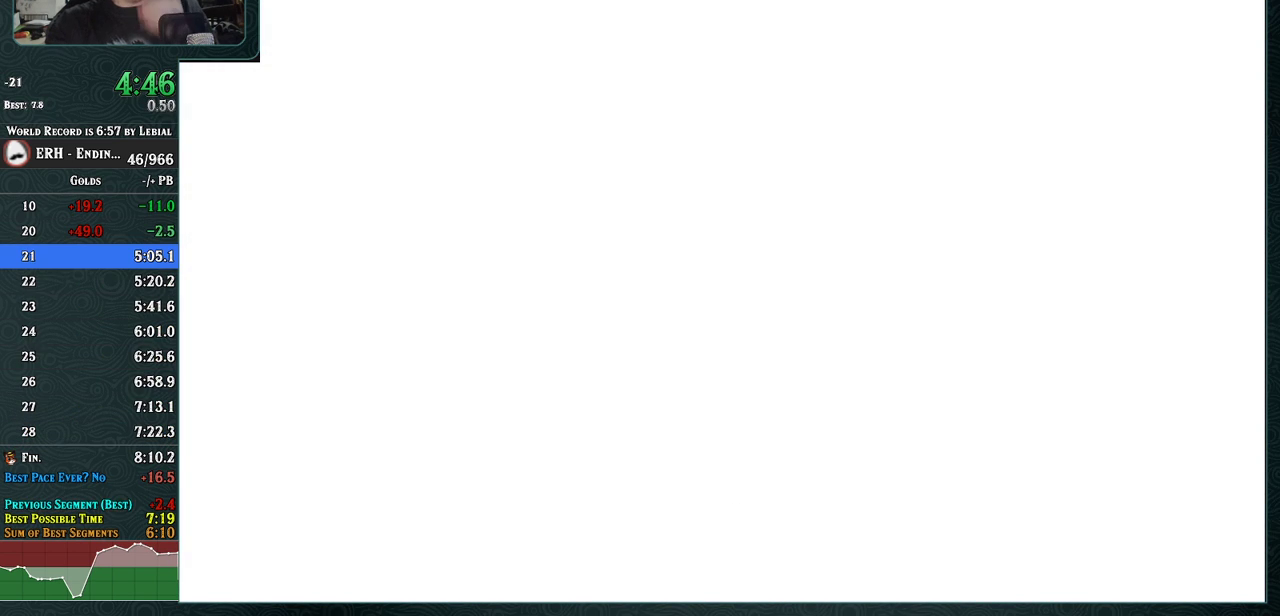
{"buttons": [], "left_stick": "center", "events": []}
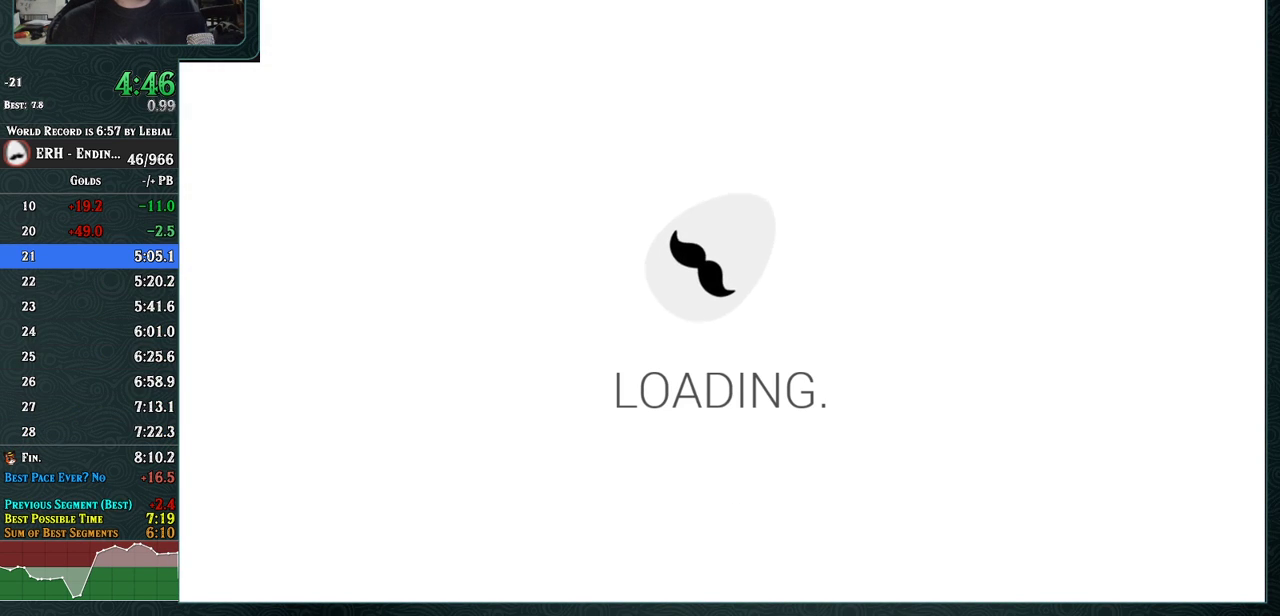
{"buttons": [], "left_stick": "center", "events": []}
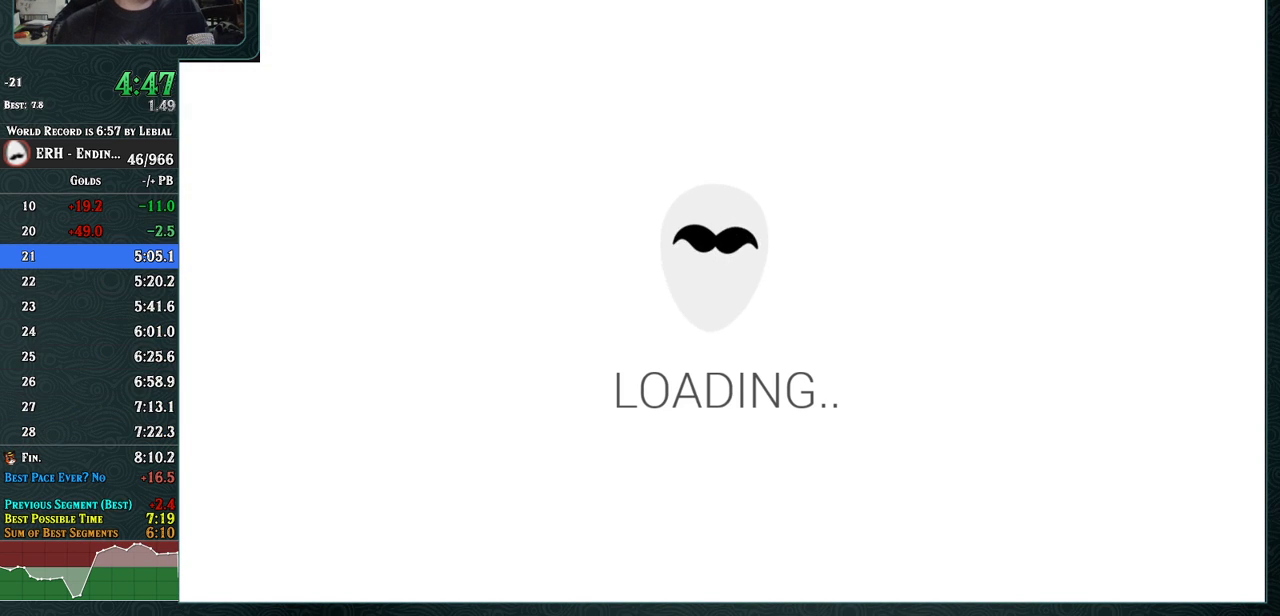
{"buttons": [], "left_stick": "center", "events": []}
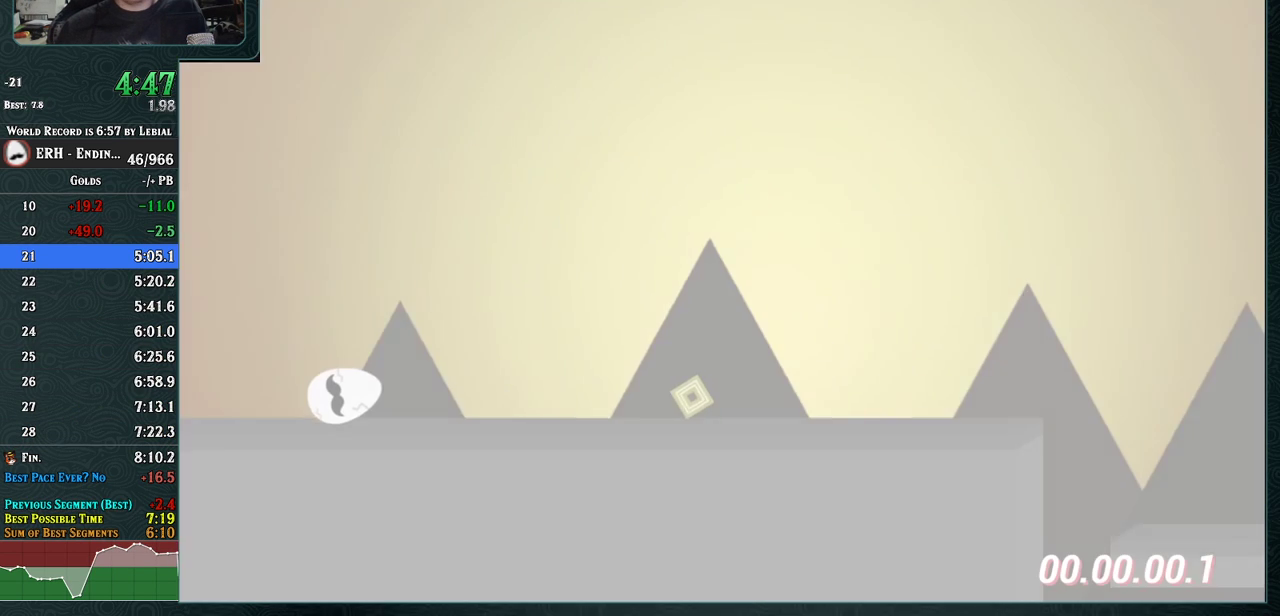
{"buttons": ["R1"], "left_stick": "center", "events": [[250, "R1", "down"]]}
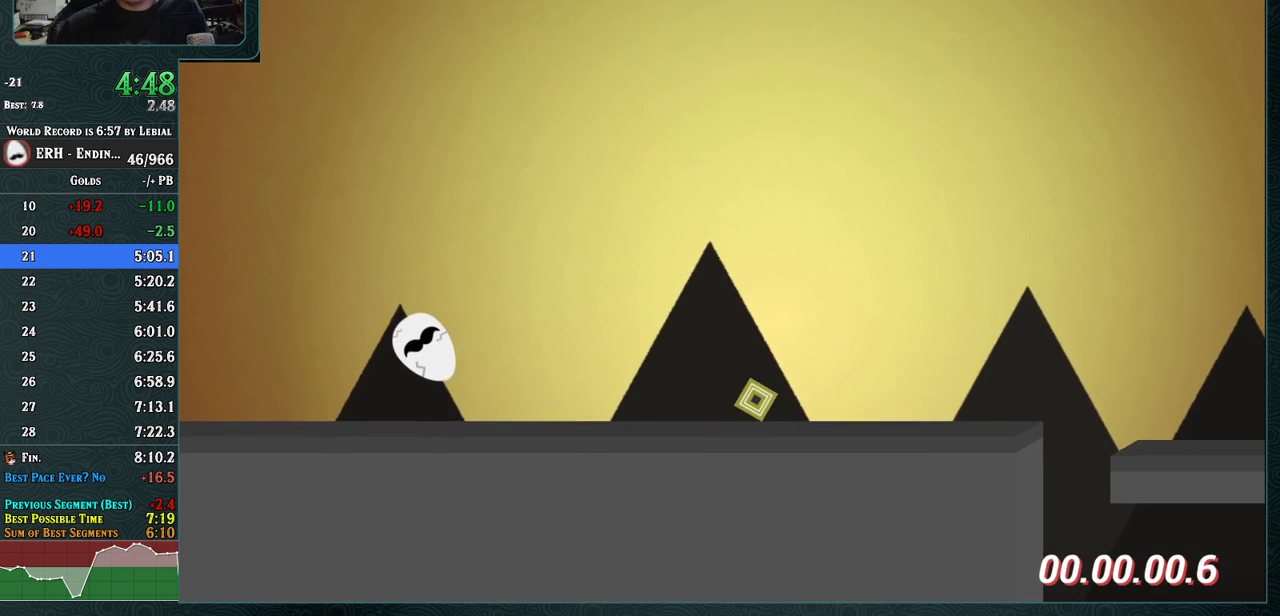
{"buttons": ["R1"], "left_stick": "center", "events": [[50, "R1", "up"], [233, "R1", "down"]]}
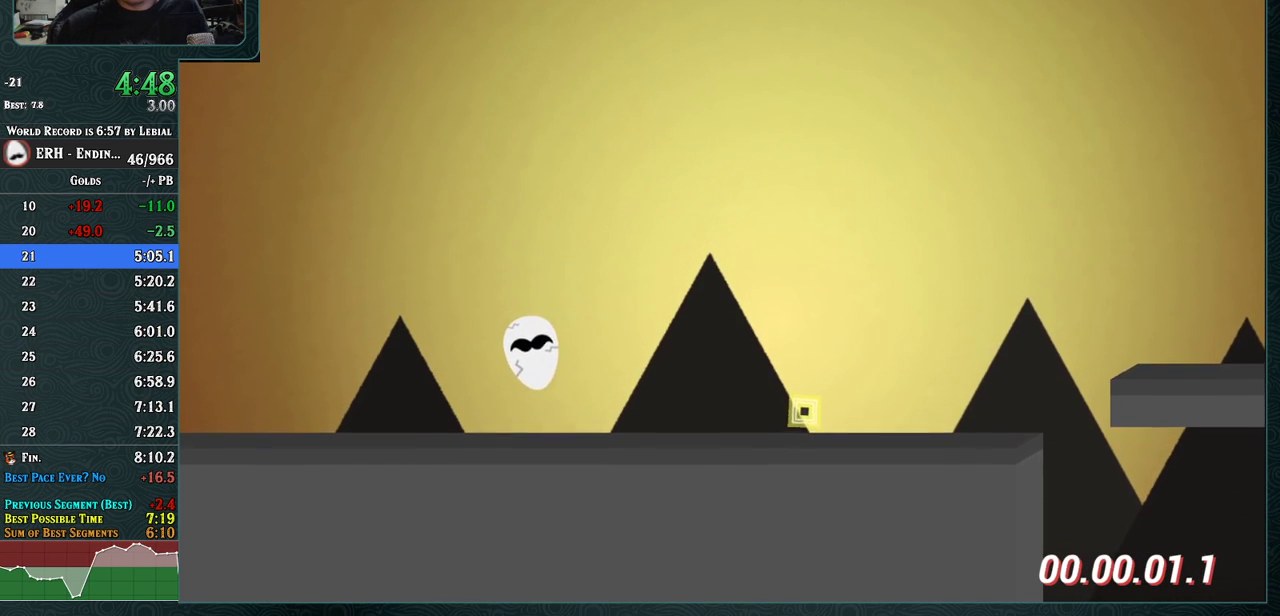
{"buttons": ["CROSS"], "left_stick": "center", "events": [[100, "R1", "up"], [467, "CROSS", "down"]]}
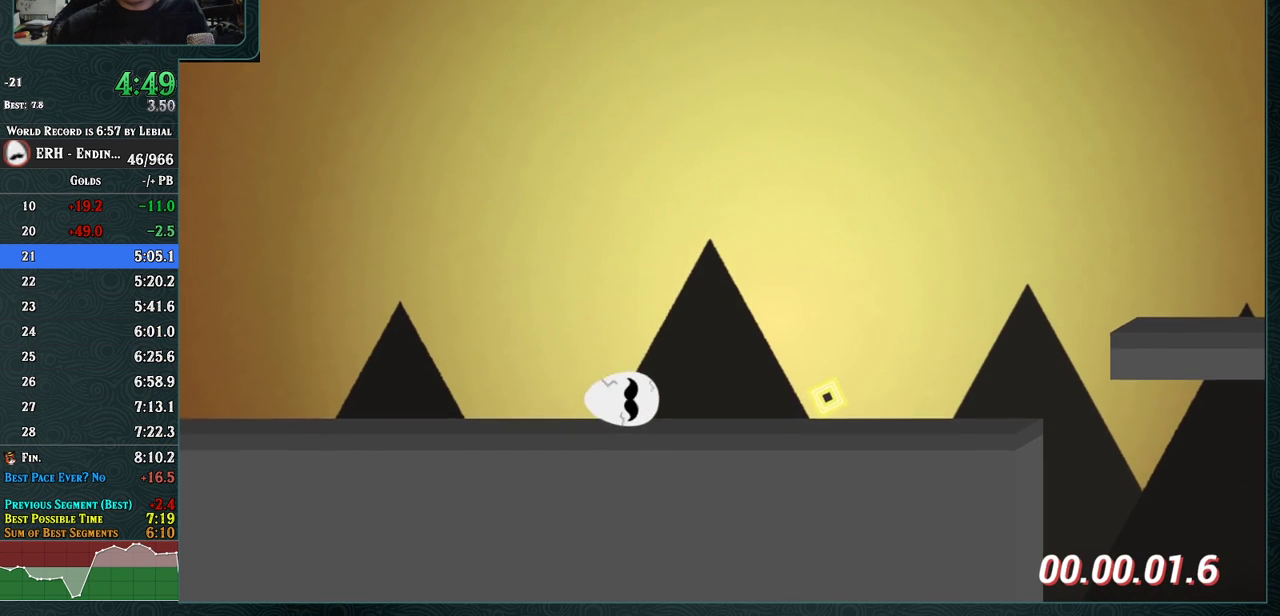
{"buttons": ["CROSS", "R1"], "left_stick": "center", "events": [[183, "R1", "down"]]}
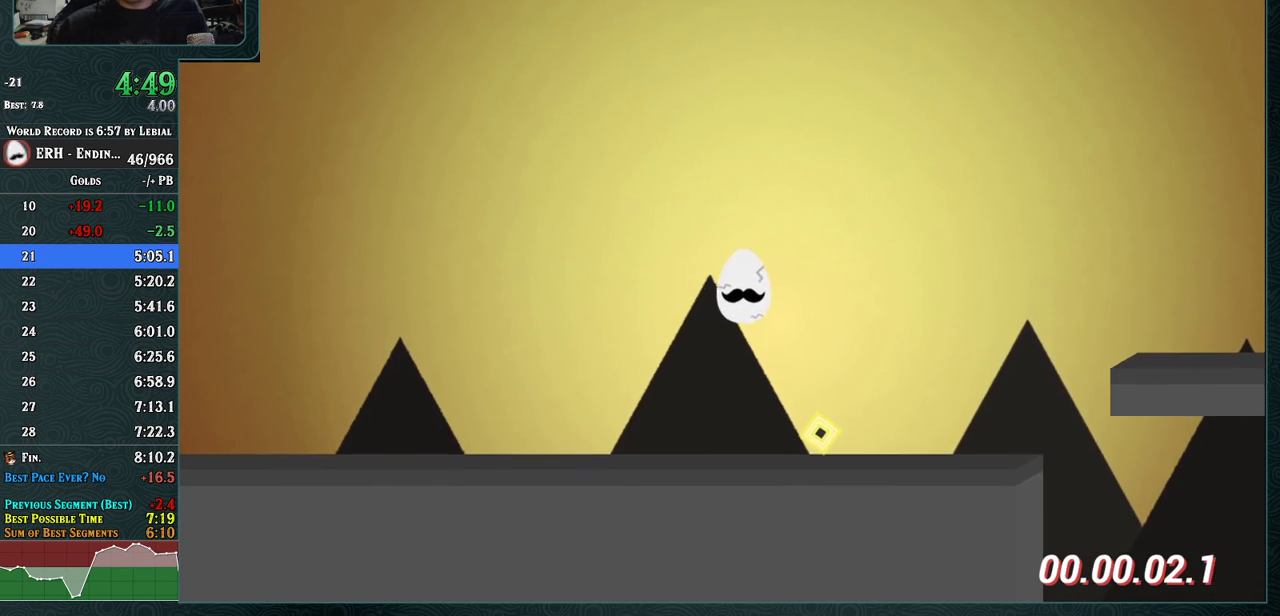
{"buttons": [], "left_stick": "center", "events": [[283, "R1", "up"], [417, "CROSS", "up"]]}
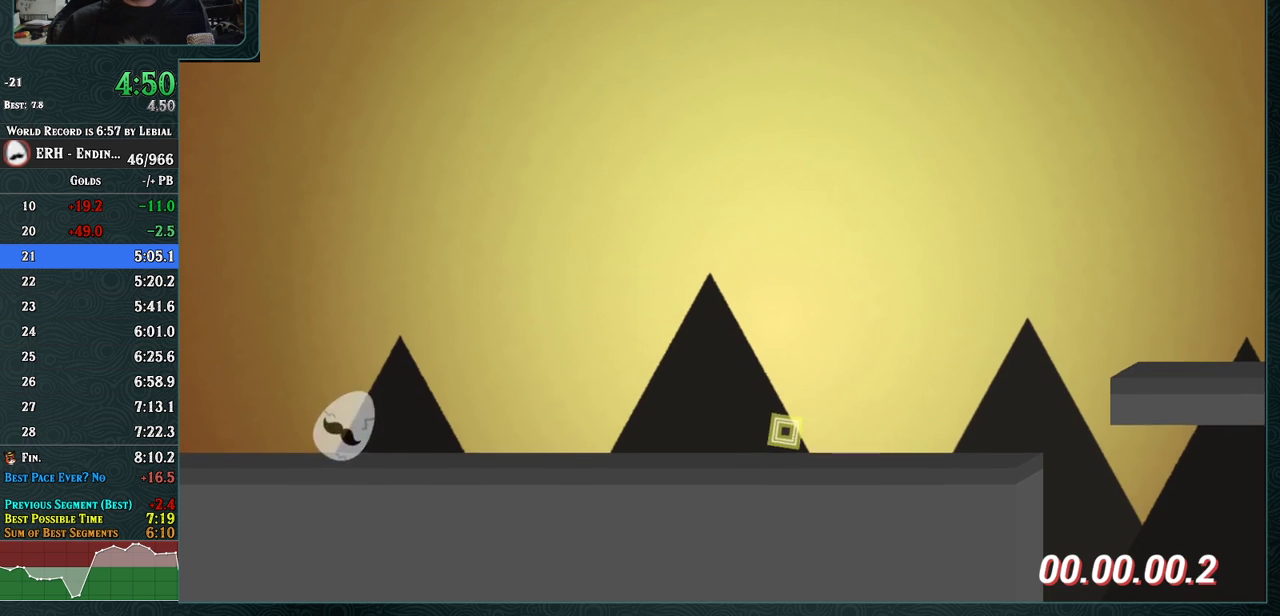
{"buttons": ["CROSS"], "left_stick": "center", "events": [[50, "R1", "down"], [367, "R1", "up"], [483, "CROSS", "down"]]}
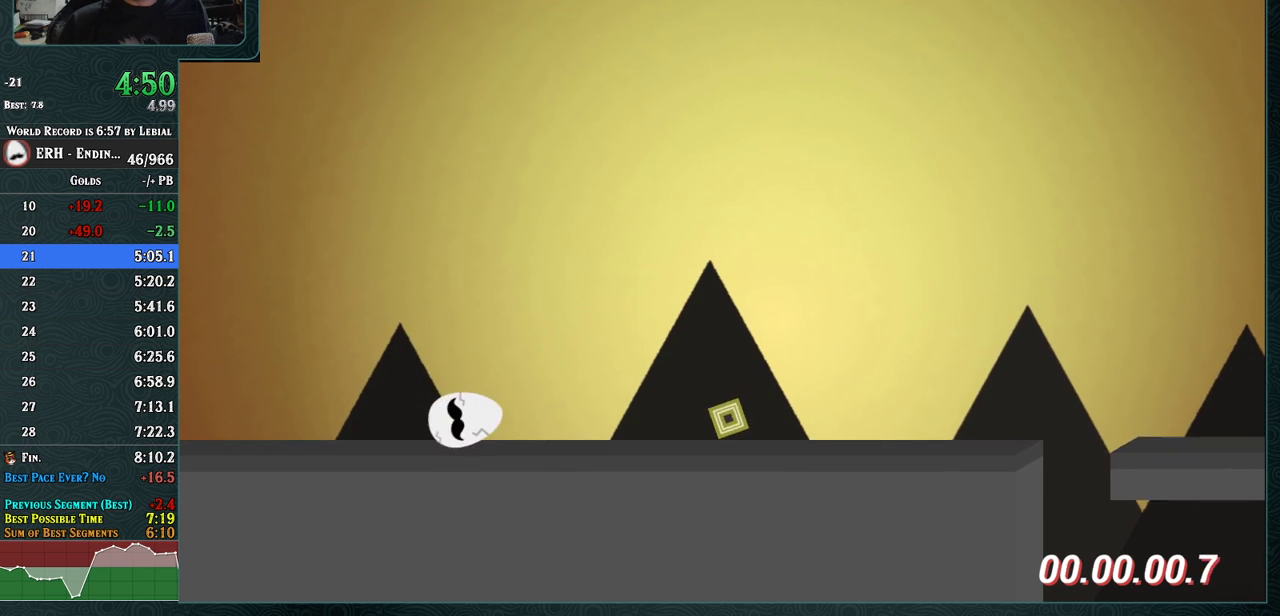
{"buttons": ["CROSS", "R1"], "left_stick": "center", "events": [[100, "R1", "down"]]}
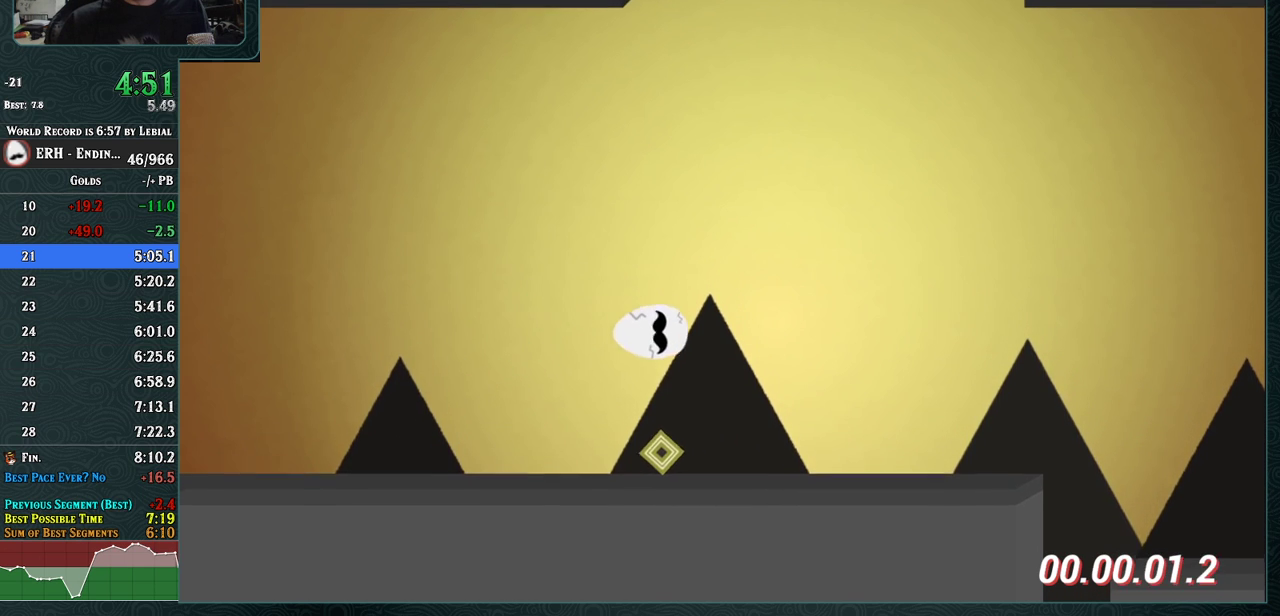
{"buttons": [], "left_stick": "center", "events": [[50, "R1", "up"], [100, "CROSS", "up"], [283, "R1", "down"], [383, "R1", "up"]]}
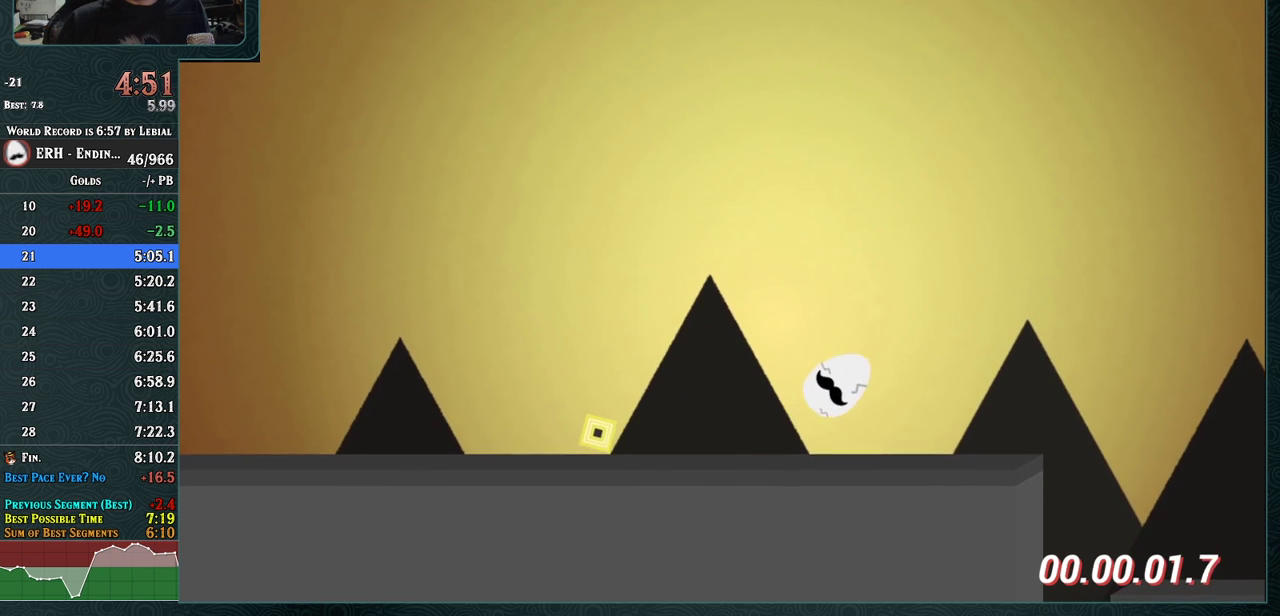
{"buttons": ["CROSS"], "left_stick": "center", "events": [[467, "CROSS", "down"]]}
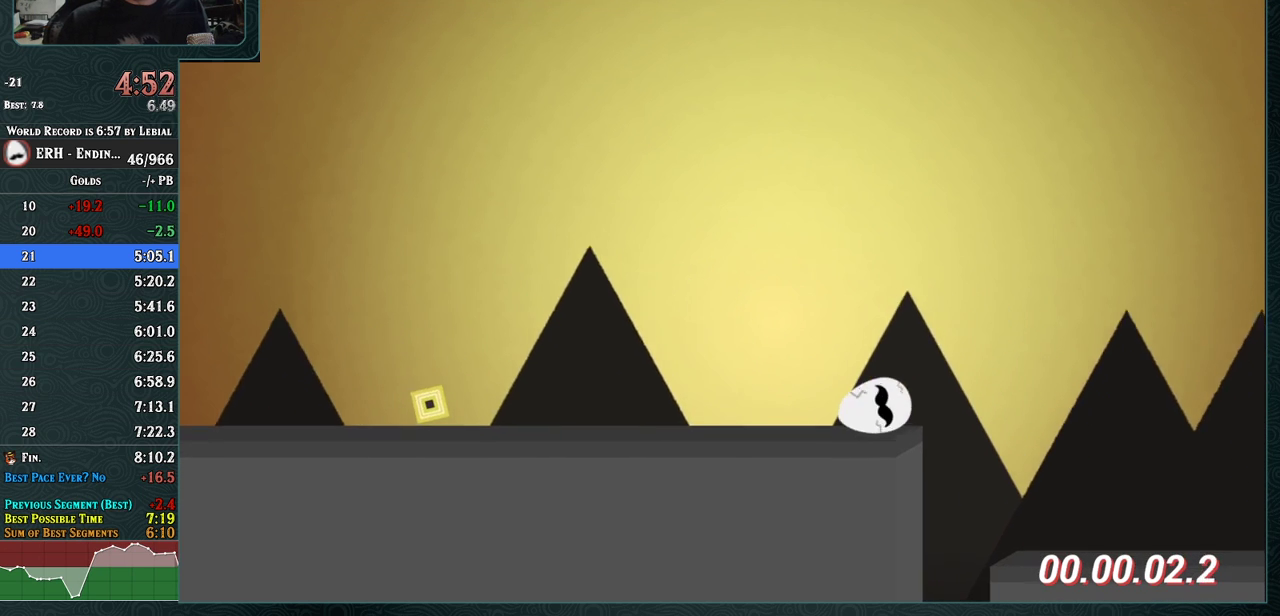
{"buttons": [], "left_stick": "center", "events": [[50, "R1", "down"], [150, "R1", "up"], [317, "CROSS", "up"]]}
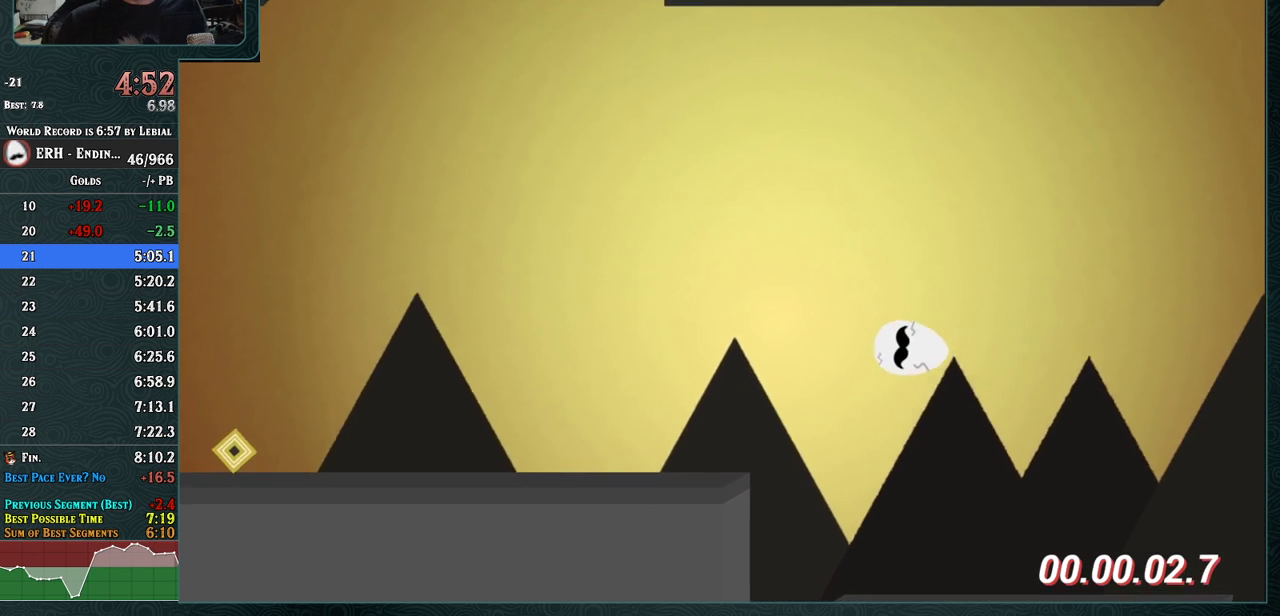
{"buttons": [], "left_stick": "center", "events": []}
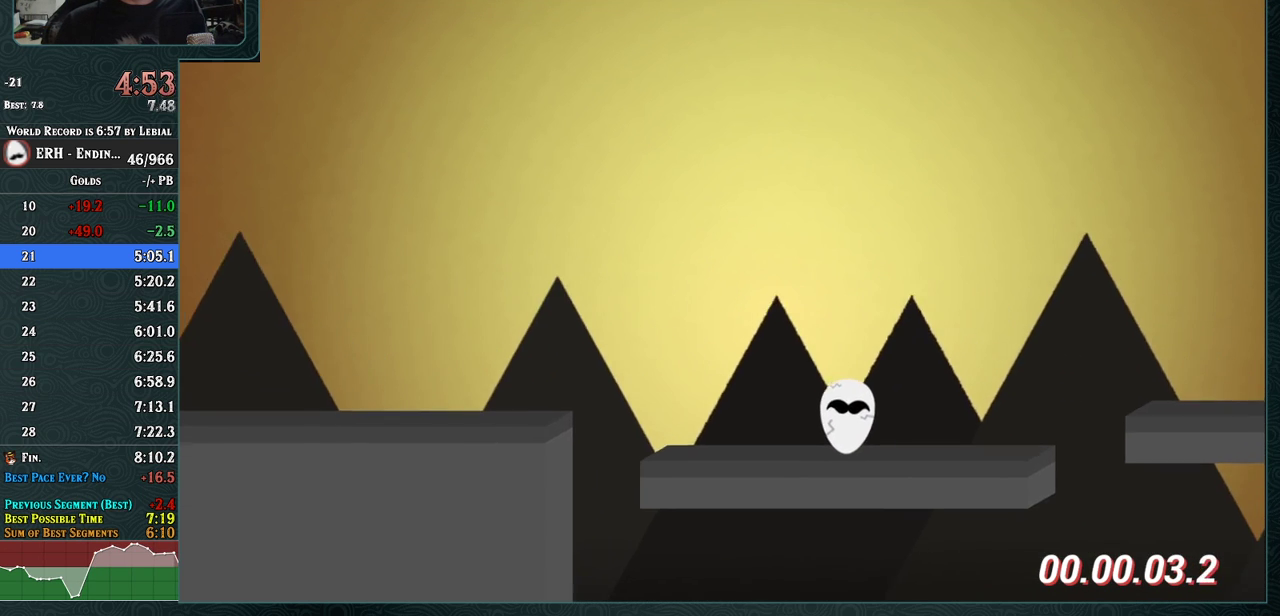
{"buttons": ["R1"], "left_stick": "center", "events": [[283, "R1", "down"]]}
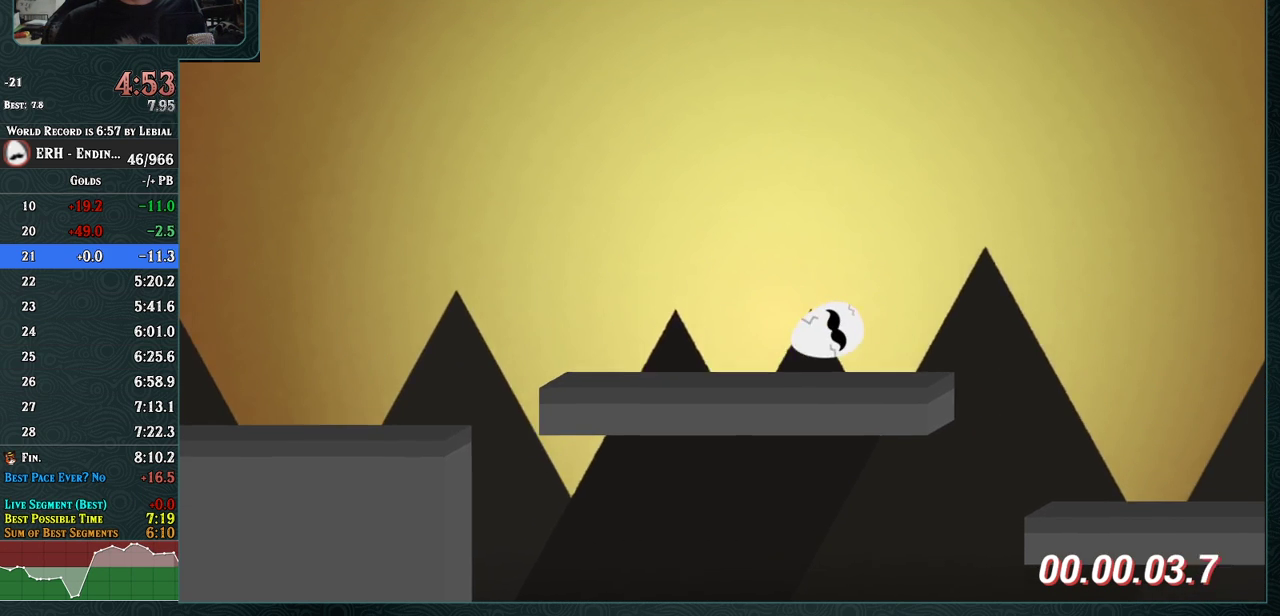
{"buttons": ["CROSS"], "left_stick": "center", "events": [[17, "R1", "up"], [150, "CROSS", "down"]]}
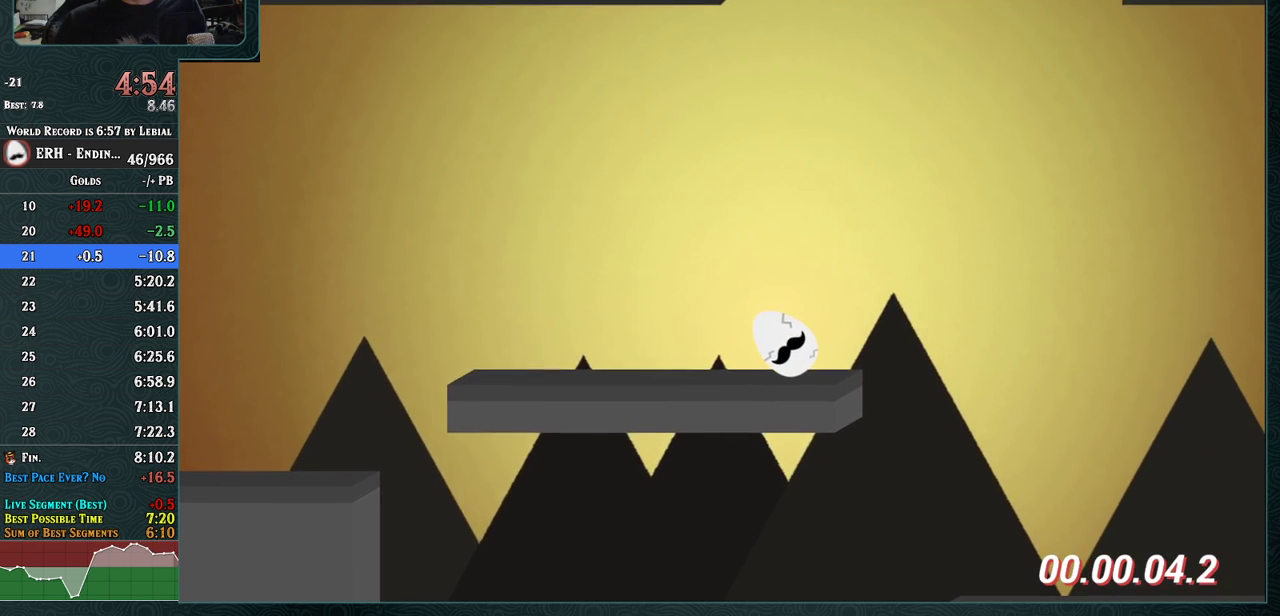
{"buttons": ["CROSS", "R1"], "left_stick": "center", "events": [[283, "R1", "down"]]}
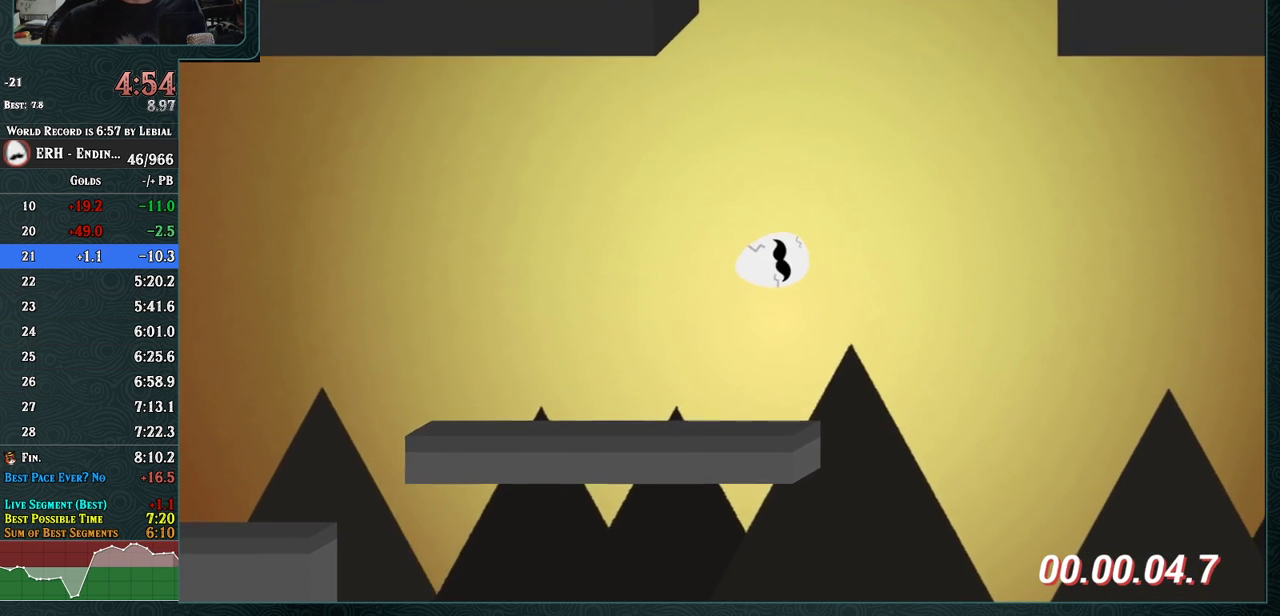
{"buttons": ["CROSS"], "left_stick": "center", "events": [[467, "R1", "up"]]}
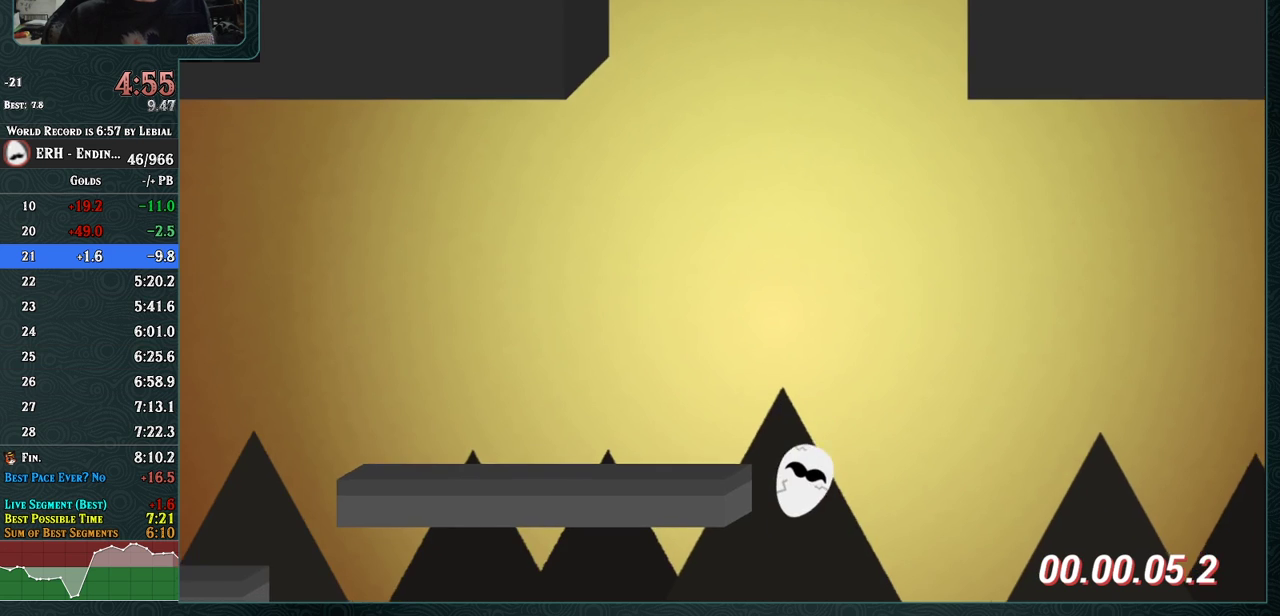
{"buttons": ["CROSS"], "left_stick": "center", "events": [[183, "R1", "down"], [333, "R1", "up"]]}
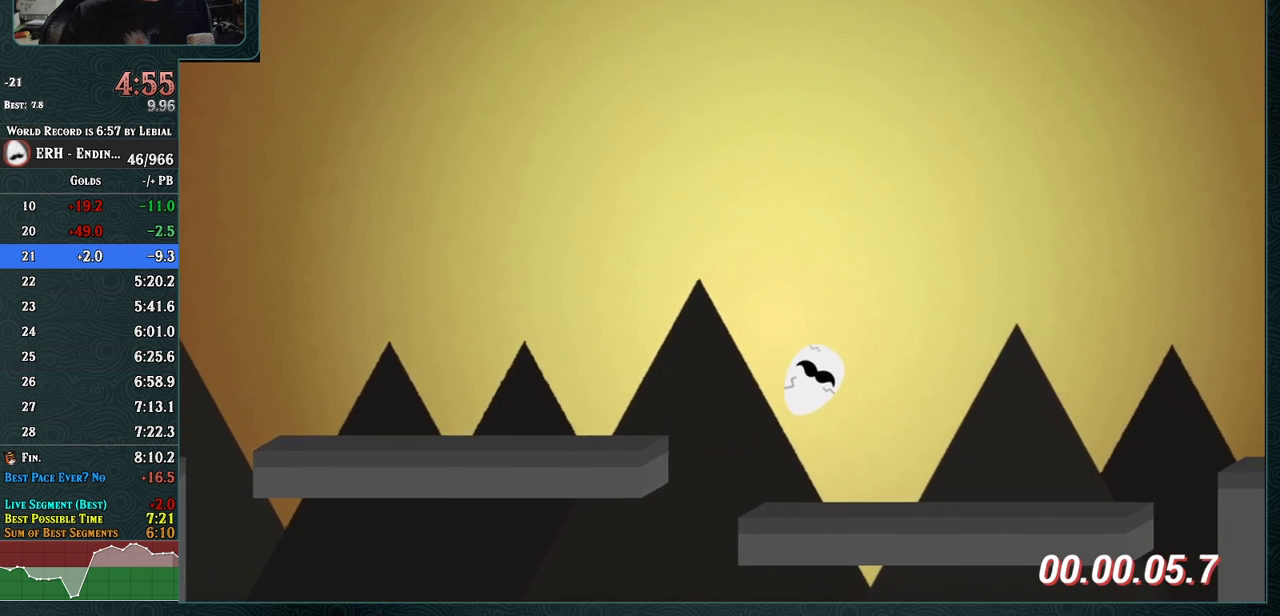
{"buttons": [], "left_stick": "center", "events": [[133, "CROSS", "up"], [283, "R1", "down"], [383, "R1", "up"]]}